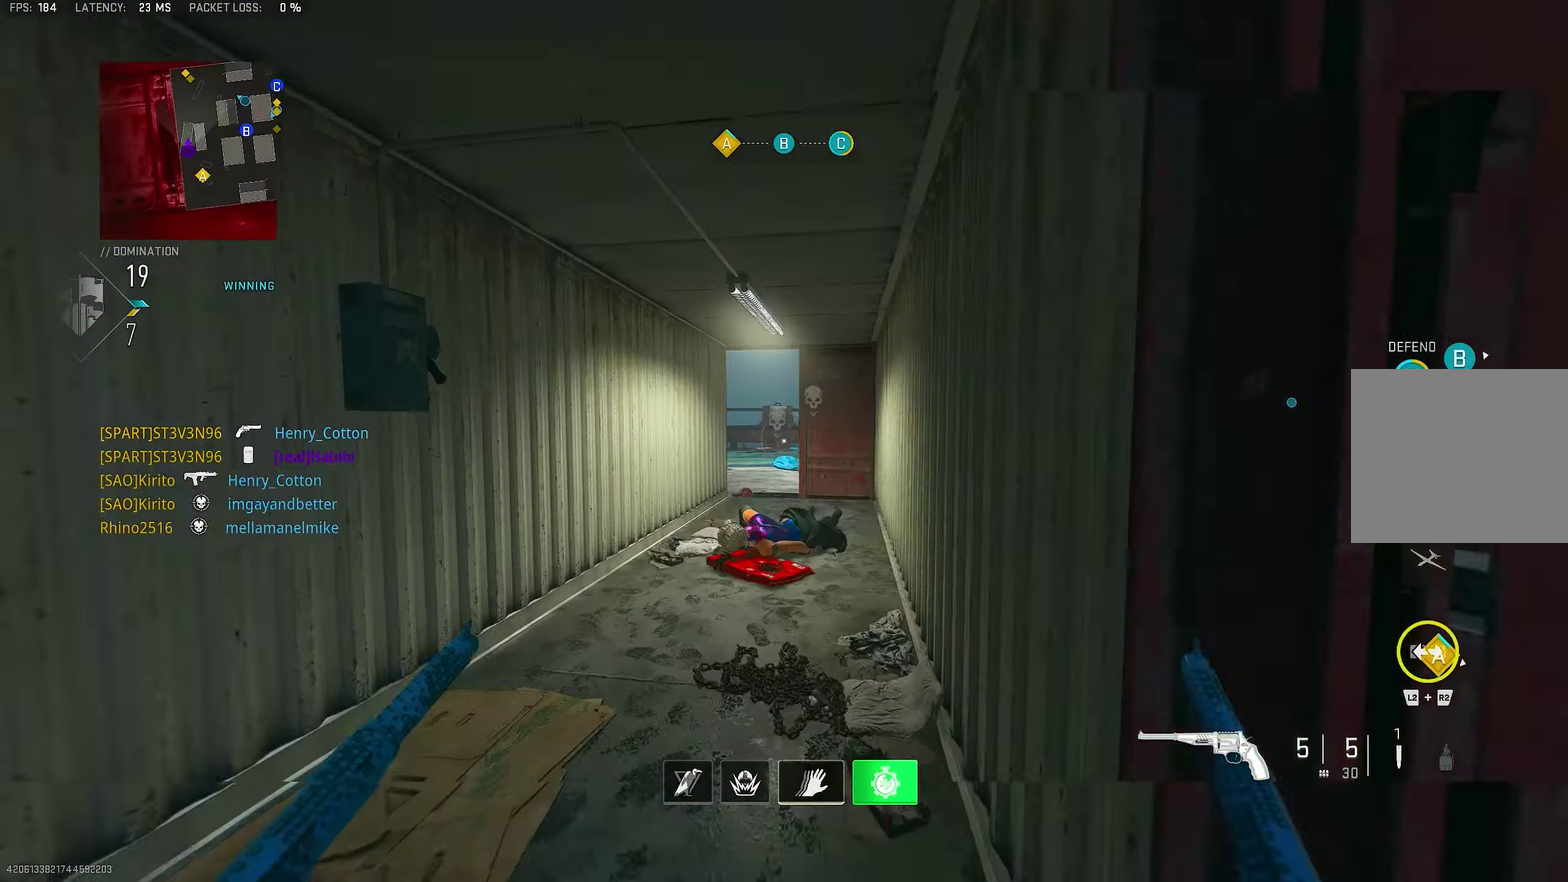
Gameplay with a controller (PlayStation layout); each line is a JSON object with the inputs held at the frame after it (dt_ms = milliseconds from this image to that frame). "events" lists button and stick changes between this image and that frame as [ms after this image, input, new state], when the widget could be followed in between.
{"dt_ms": 450, "buttons": [], "left_stick": "center", "right_stick": "center"}
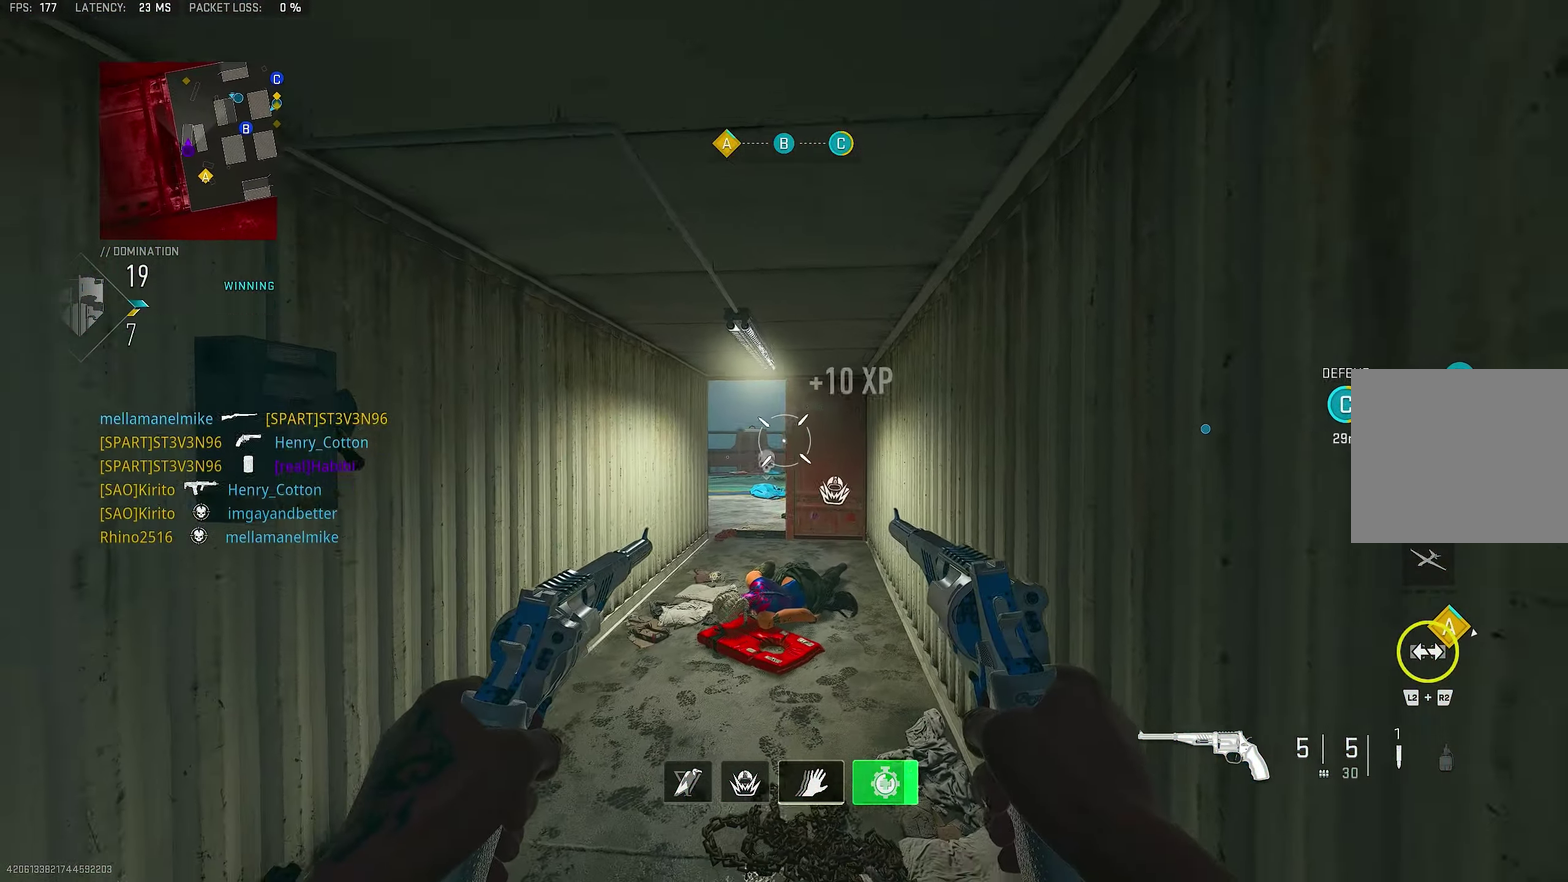
{"dt_ms": 350, "buttons": [], "left_stick": "up", "right_stick": "center", "events": [[116, "left_stick", "down-right"], [183, "left_stick", "center"], [350, "left_stick", "up"]]}
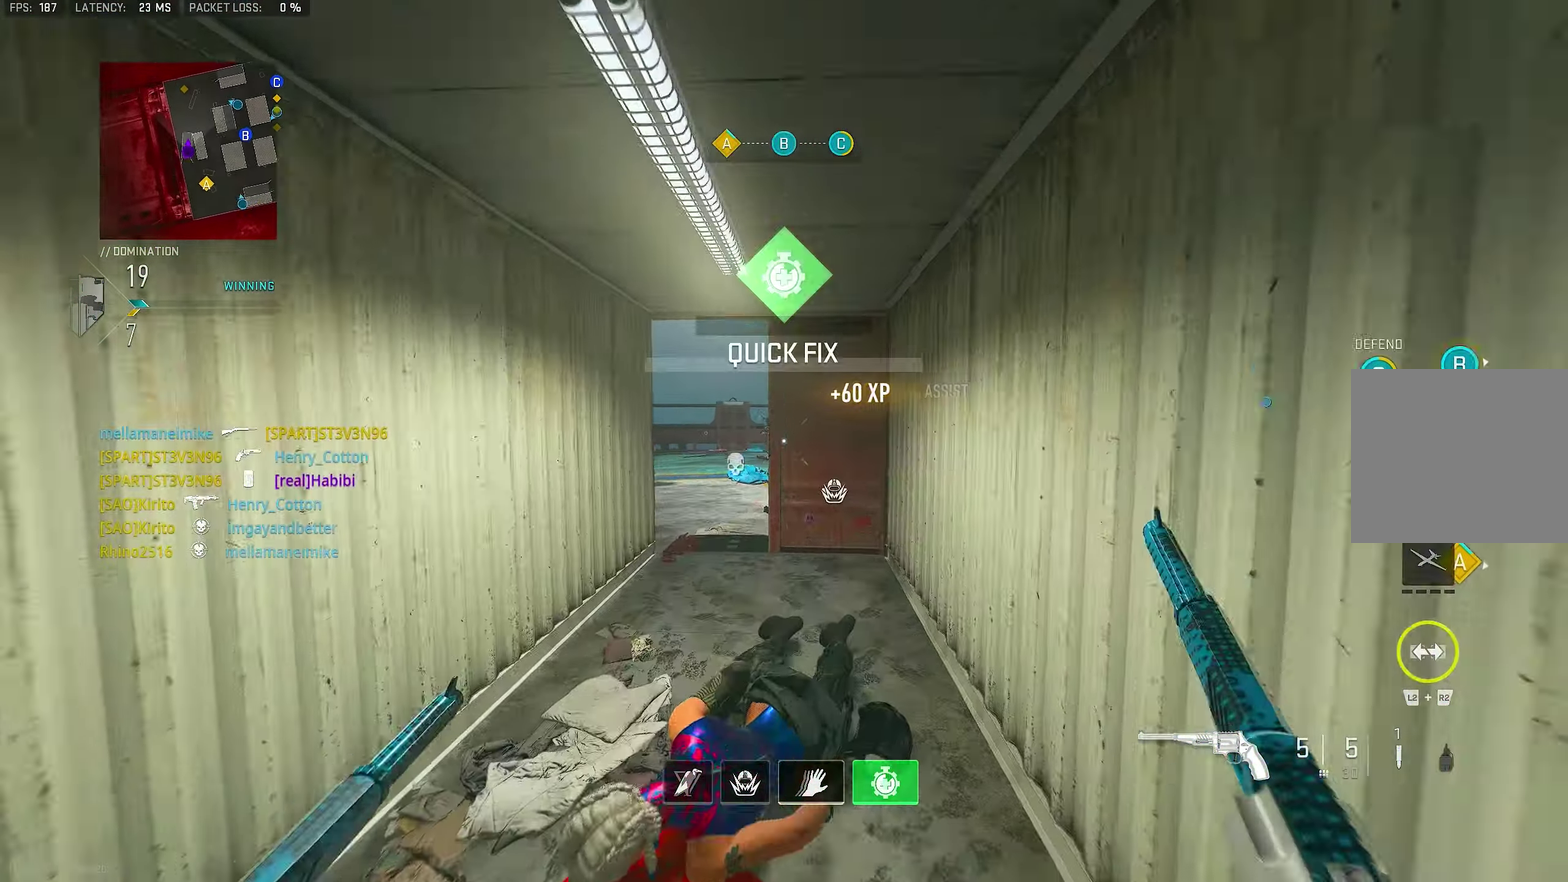
{"dt_ms": 900, "buttons": [], "left_stick": "up", "right_stick": "center"}
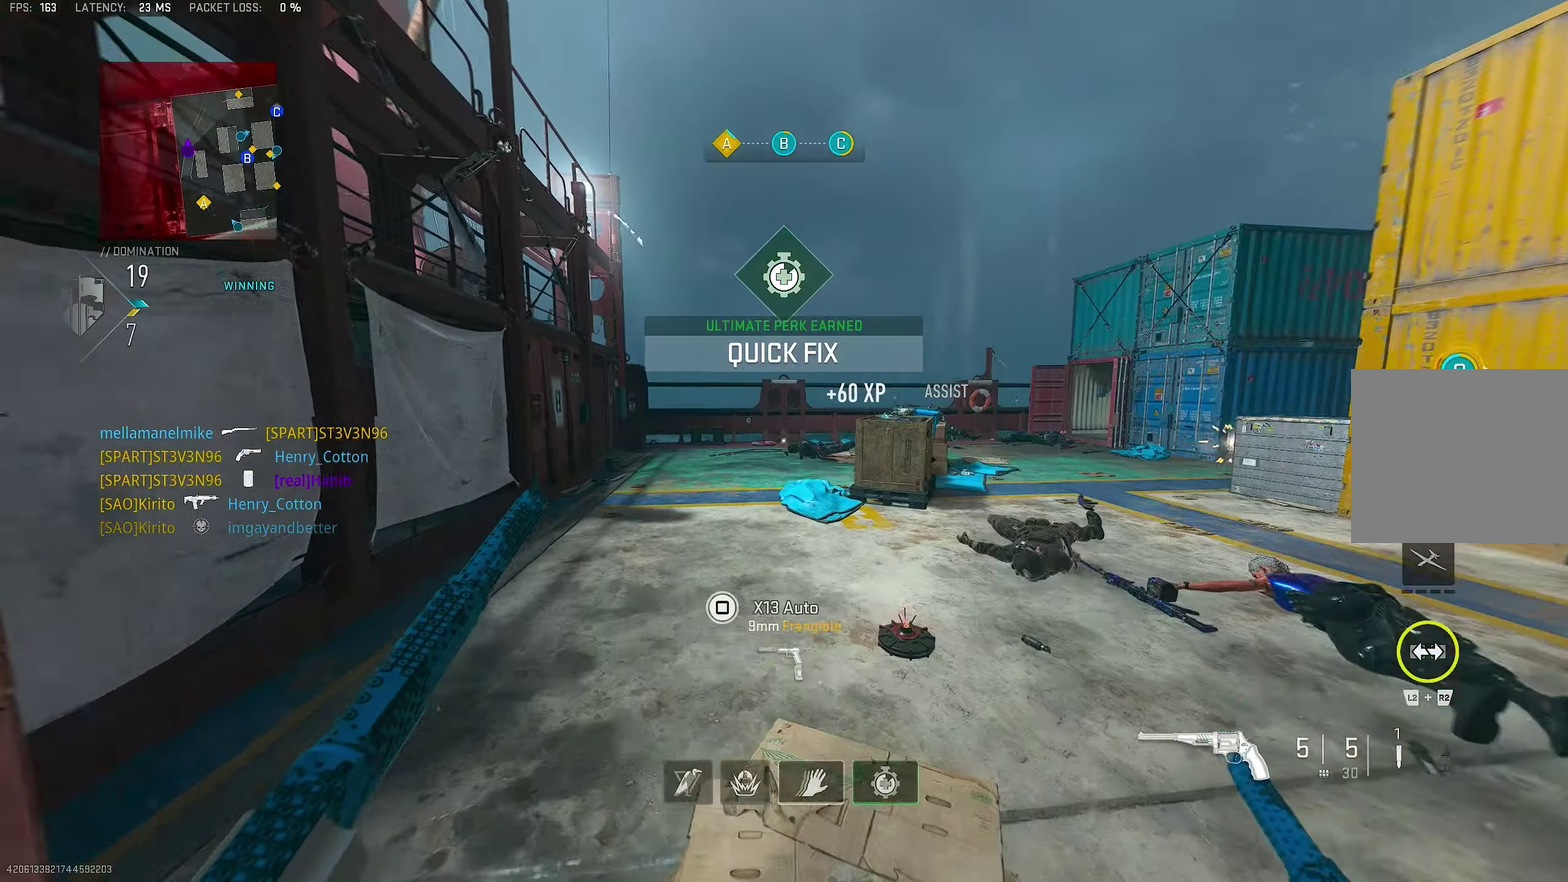
{"dt_ms": 250, "buttons": [], "left_stick": "up", "right_stick": "center"}
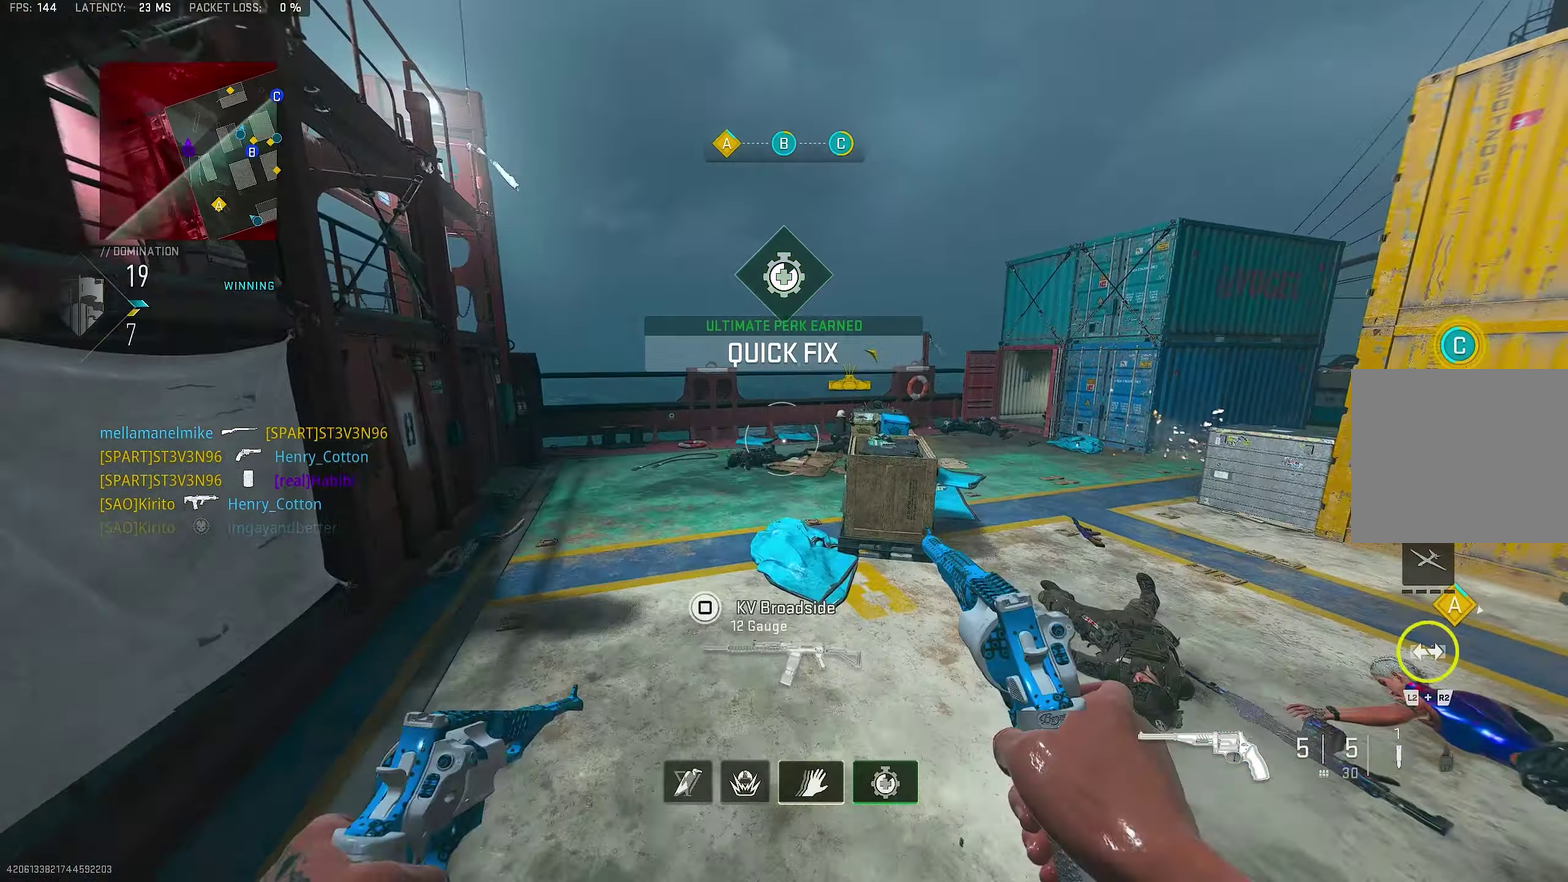
{"dt_ms": 550, "buttons": [], "left_stick": "up-left", "right_stick": "center", "events": [[150, "CROSS", "down"], [250, "CROSS", "up"], [250, "right_stick", "down-right"], [383, "left_stick", "up-left"], [433, "right_stick", "center"]]}
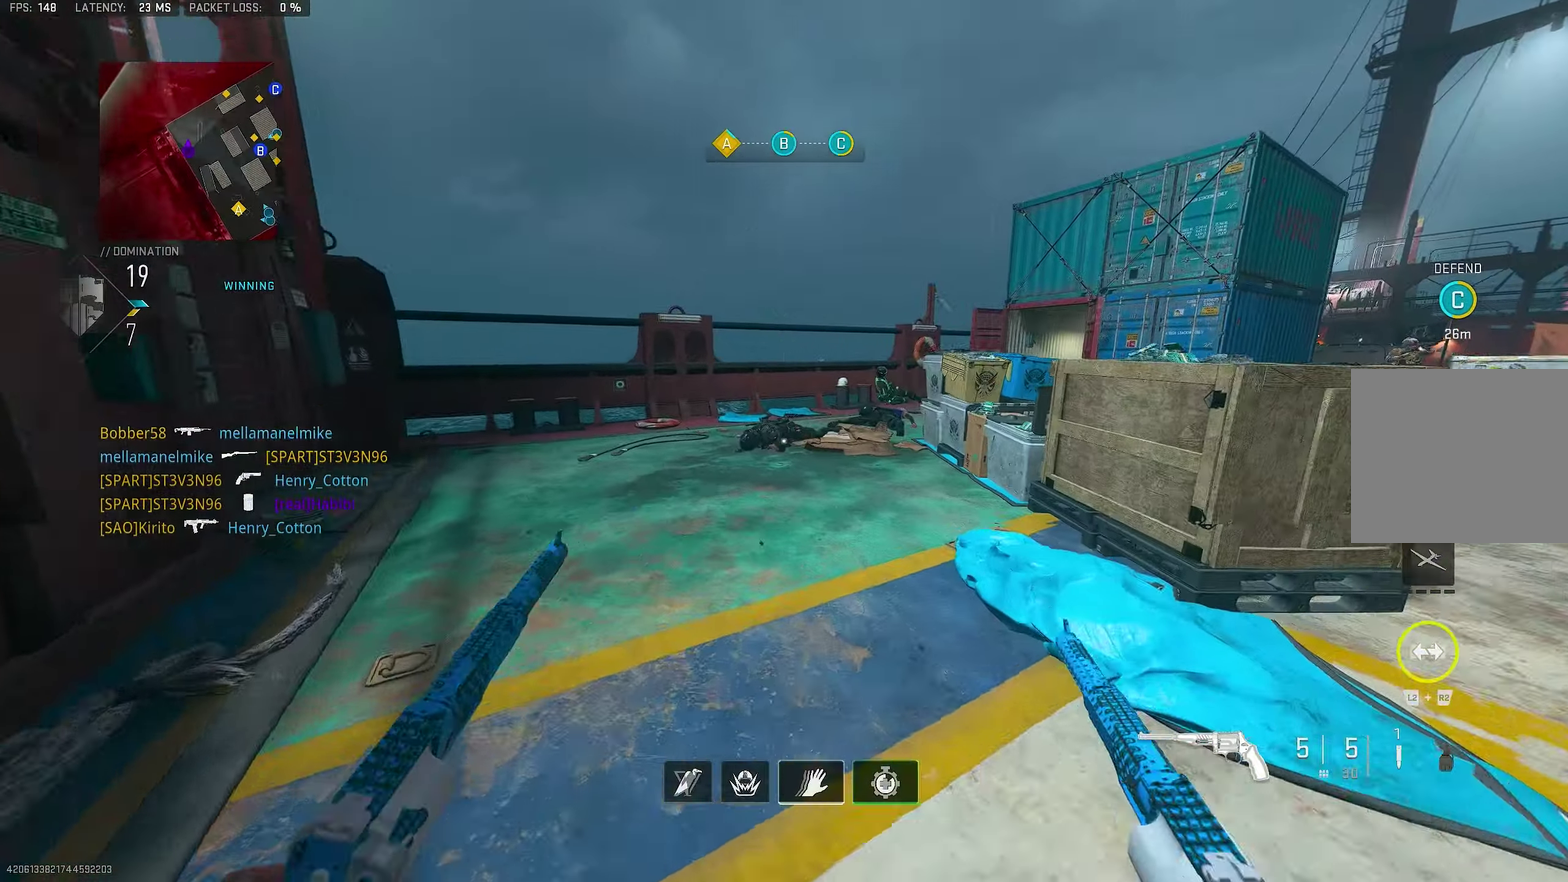
{"dt_ms": 450, "buttons": [], "left_stick": "up", "right_stick": "center"}
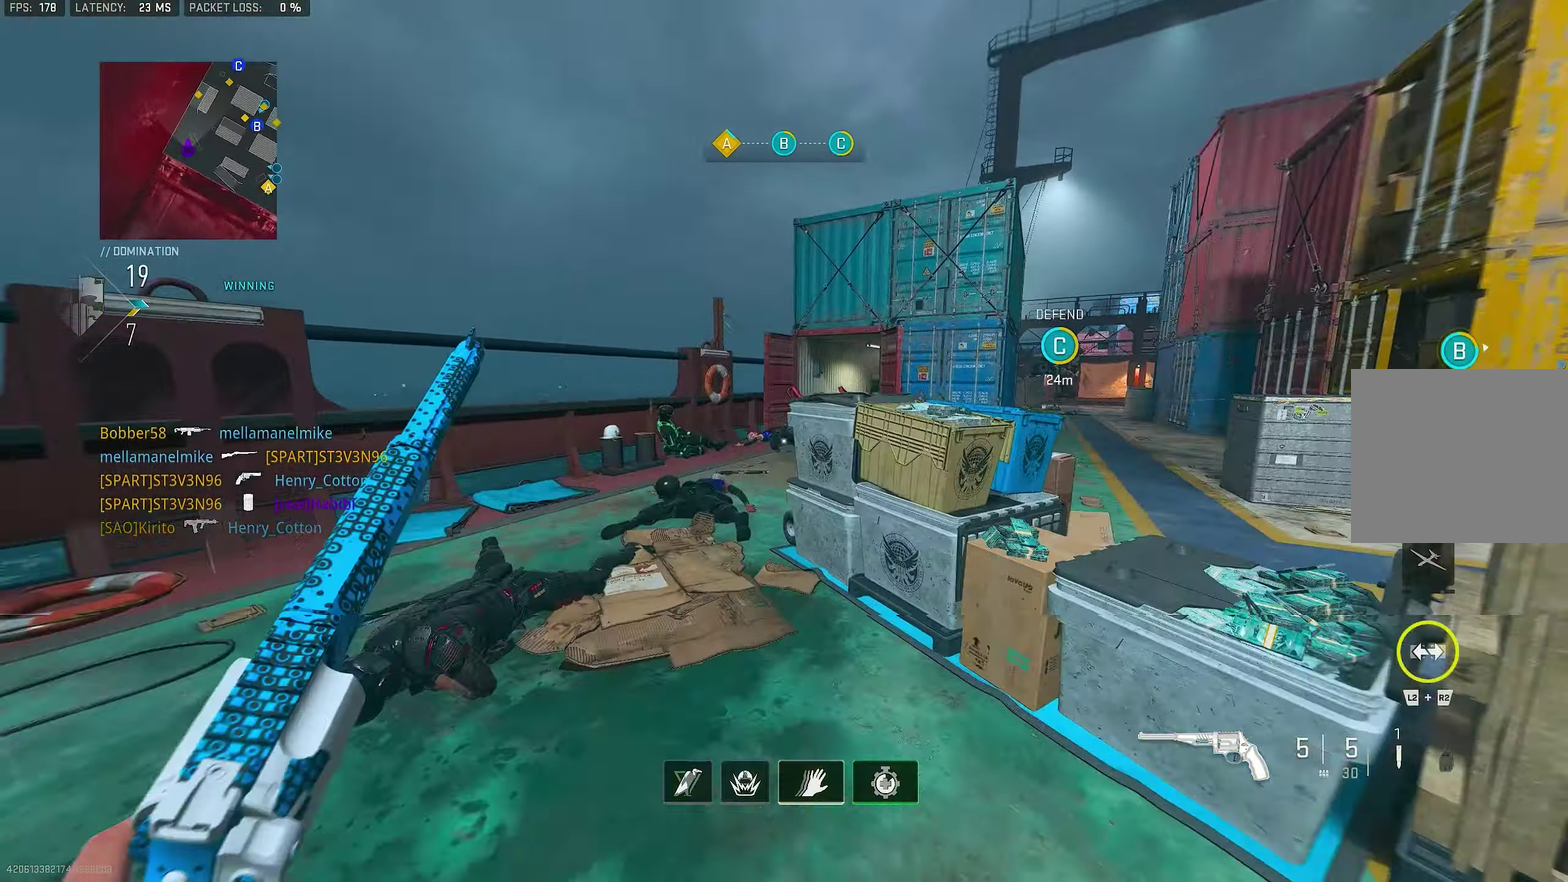
{"dt_ms": 450, "buttons": [], "left_stick": "up", "right_stick": "right", "events": [[33, "right_stick", "up-right"], [183, "right_stick", "center"], [417, "right_stick", "right"]]}
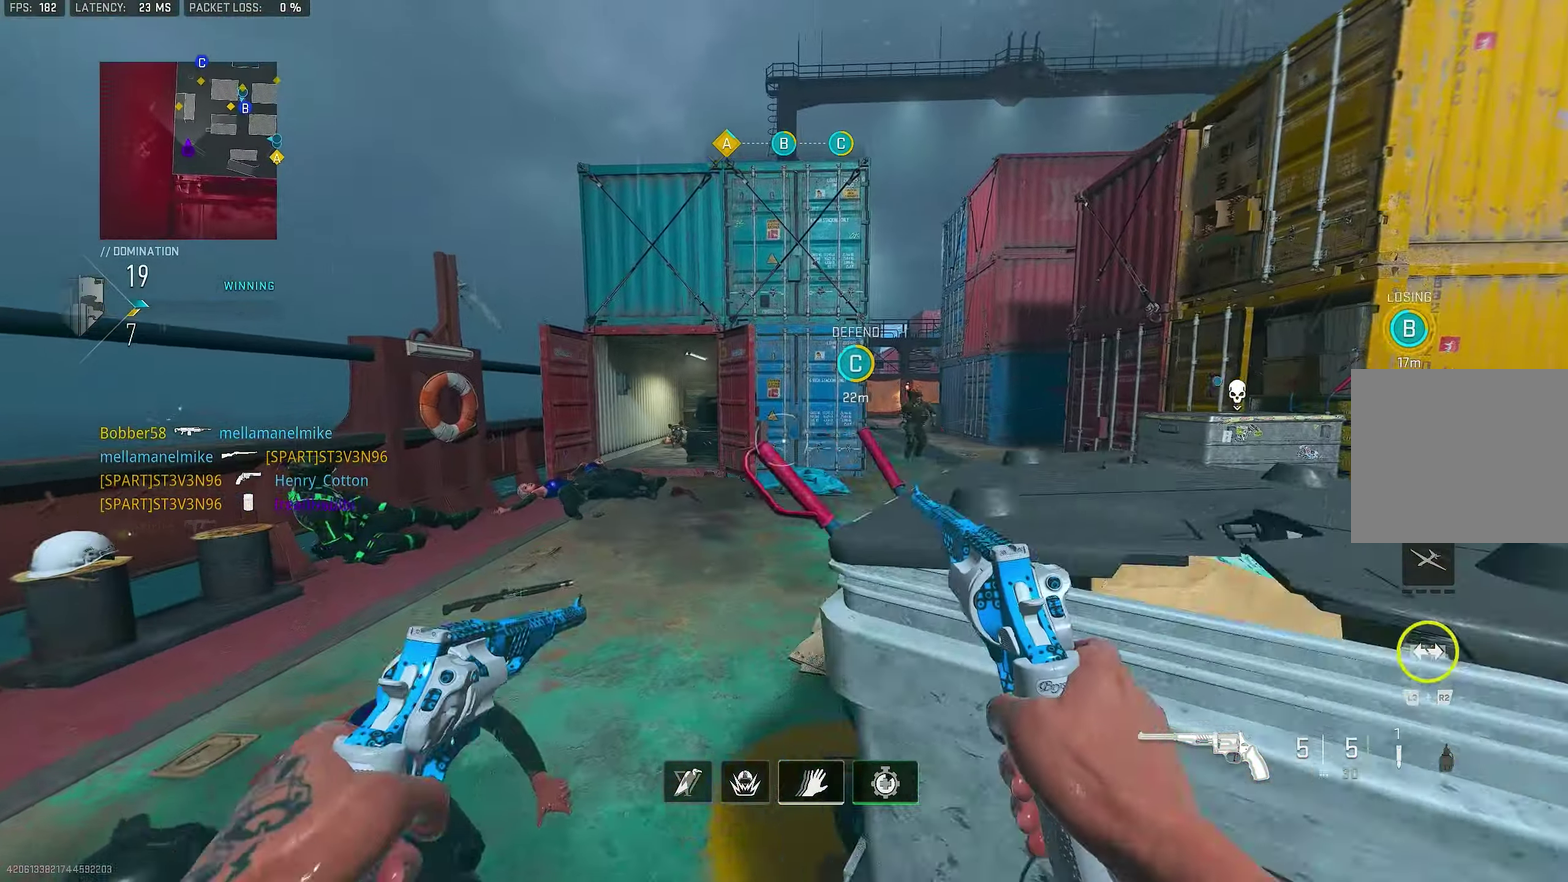
{"dt_ms": 800, "buttons": [], "left_stick": "up-left", "right_stick": "down-right"}
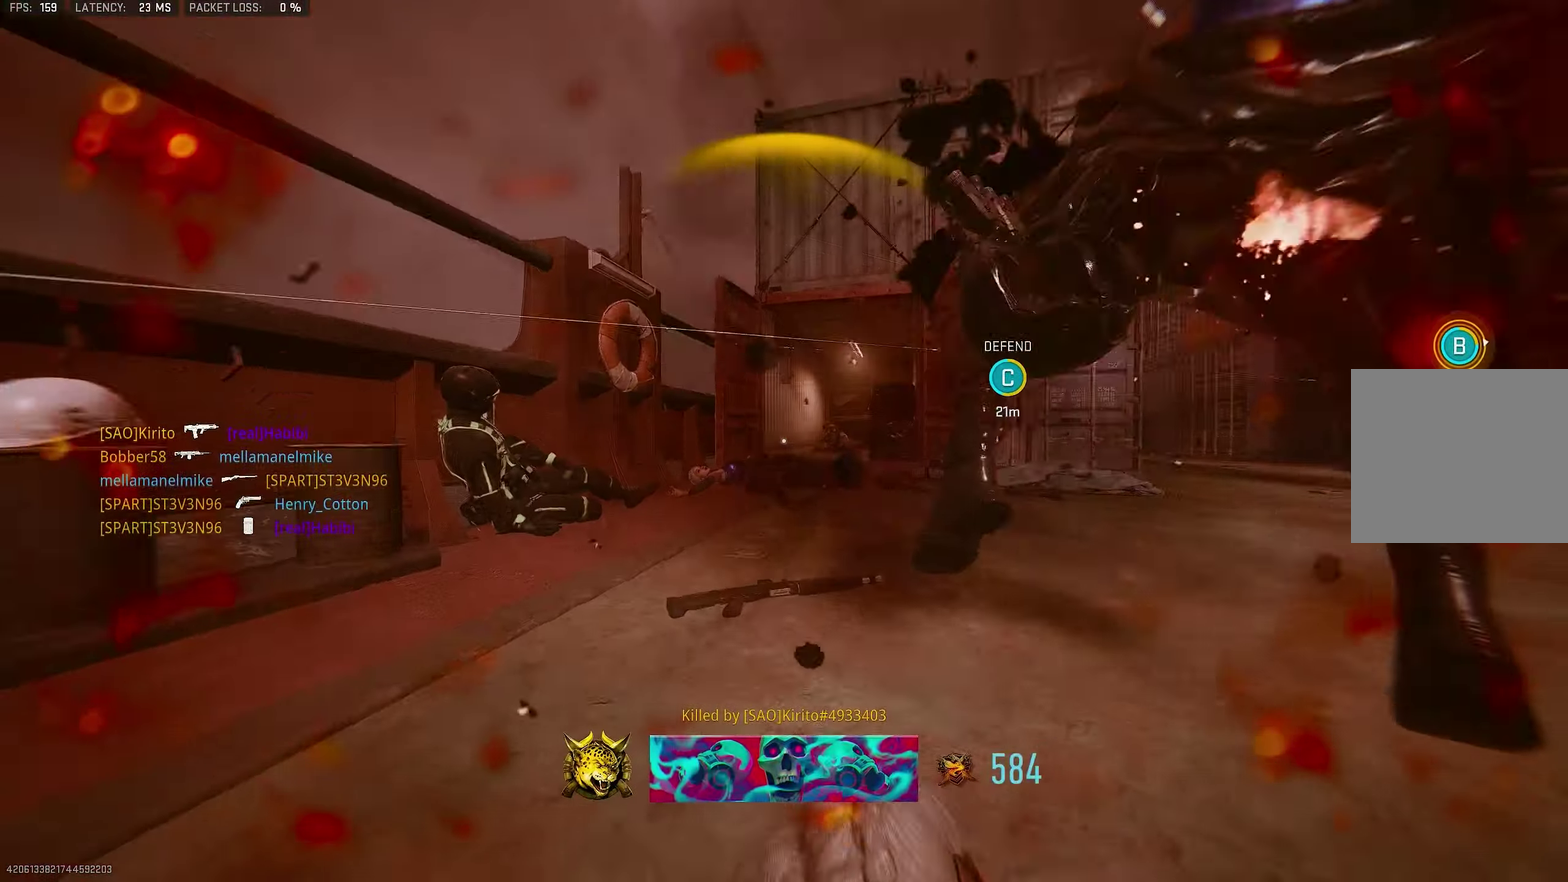
{"dt_ms": 250, "buttons": ["L1", "R1"], "left_stick": "down-left", "right_stick": "right", "events": [[33, "right_stick", "right"], [100, "left_stick", "down-left"], [200, "L1", "down"], [200, "R1", "down"]]}
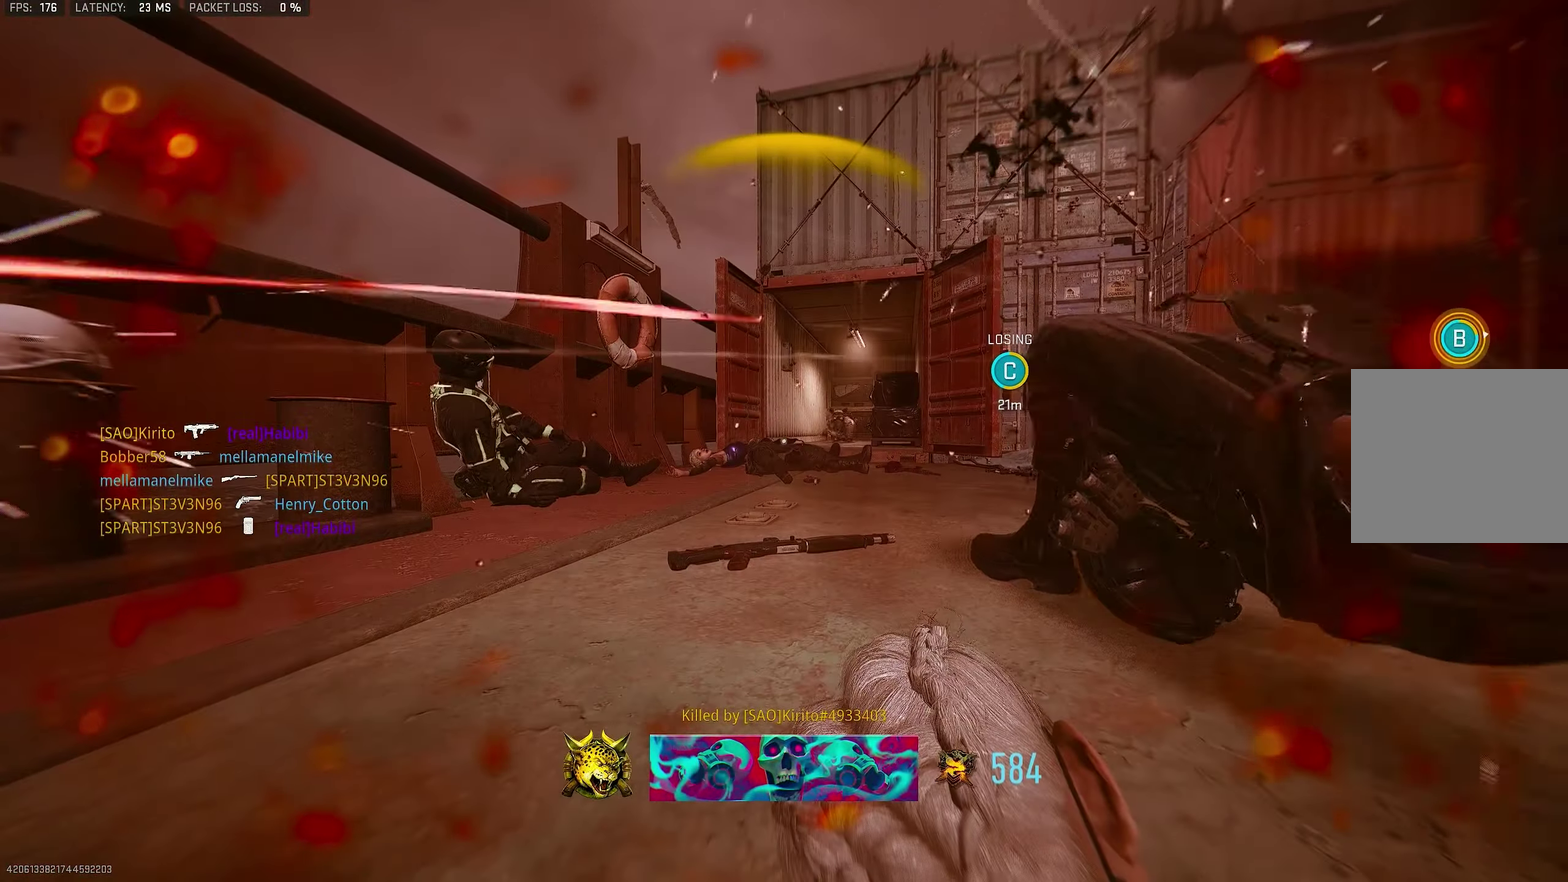
{"dt_ms": 650, "buttons": ["SQUARE"], "left_stick": "up-right", "right_stick": "center"}
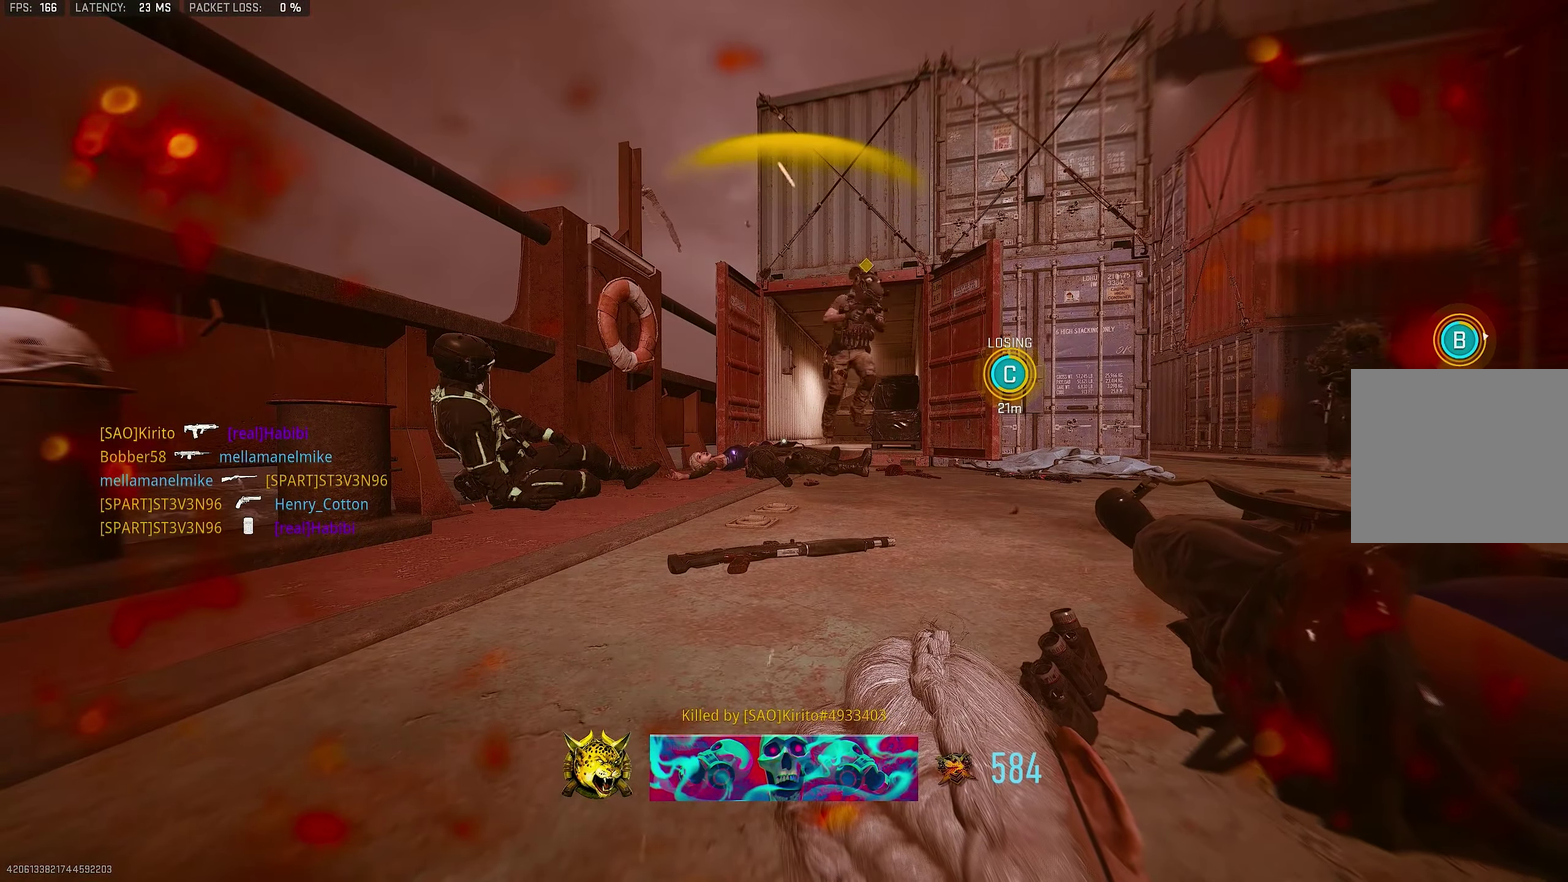
{"dt_ms": 350, "buttons": [], "left_stick": "up", "right_stick": "center"}
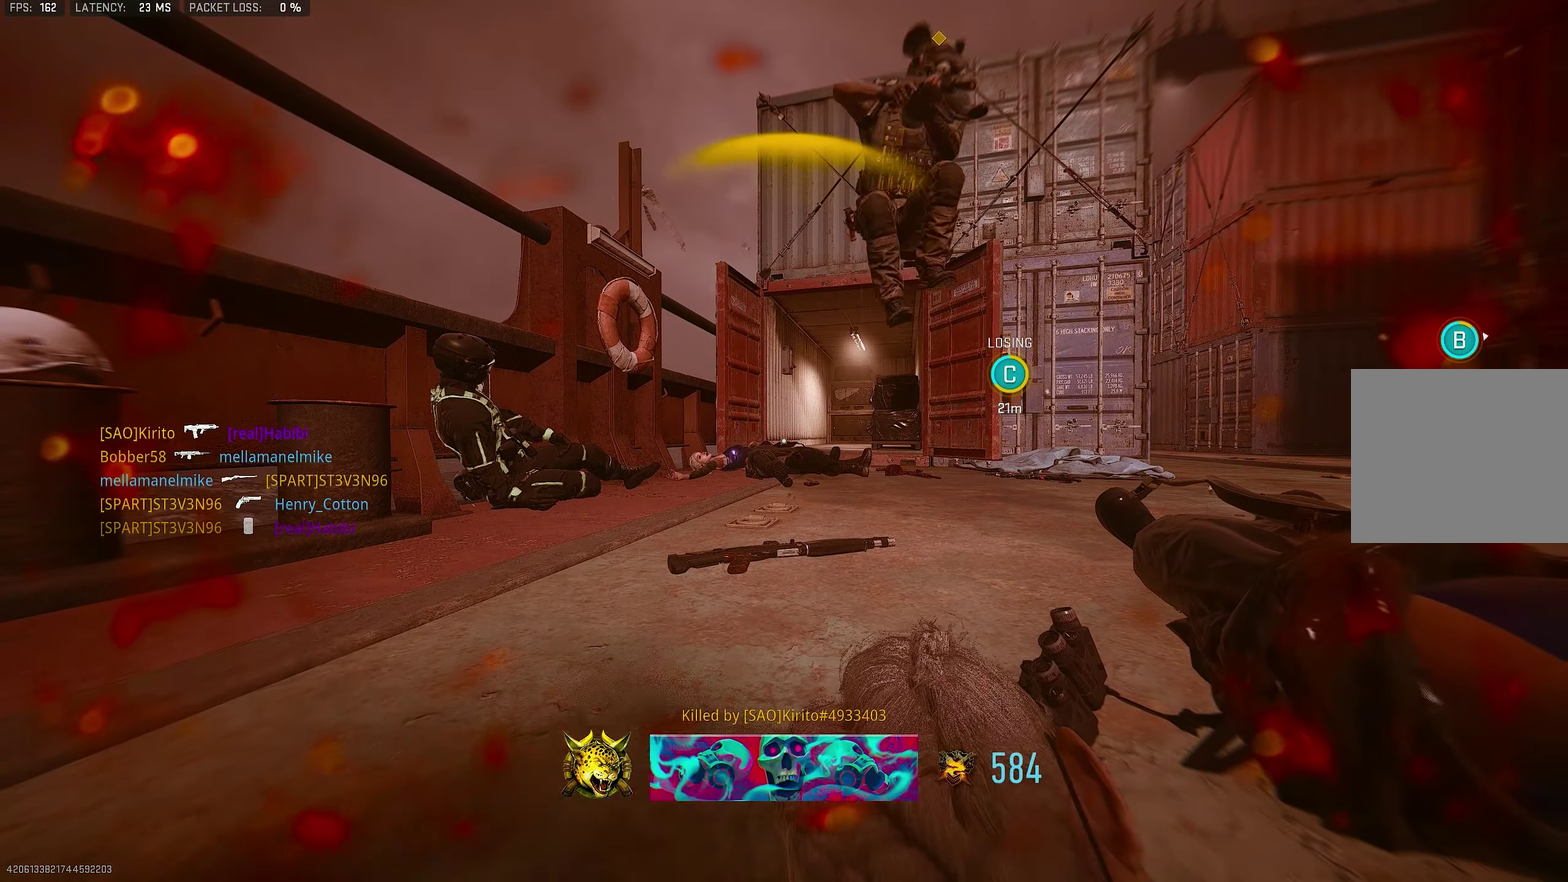
{"dt_ms": 450, "buttons": [], "left_stick": "up", "right_stick": "center", "events": [[50, "SQUARE", "down"], [83, "SQUARE", "up"], [150, "SQUARE", "down"], [217, "L3", "down"], [217, "SQUARE", "up"], [283, "SQUARE", "down"], [317, "SQUARE", "up"], [350, "L3", "up"], [350, "SQUARE", "down"], [417, "SQUARE", "up"]]}